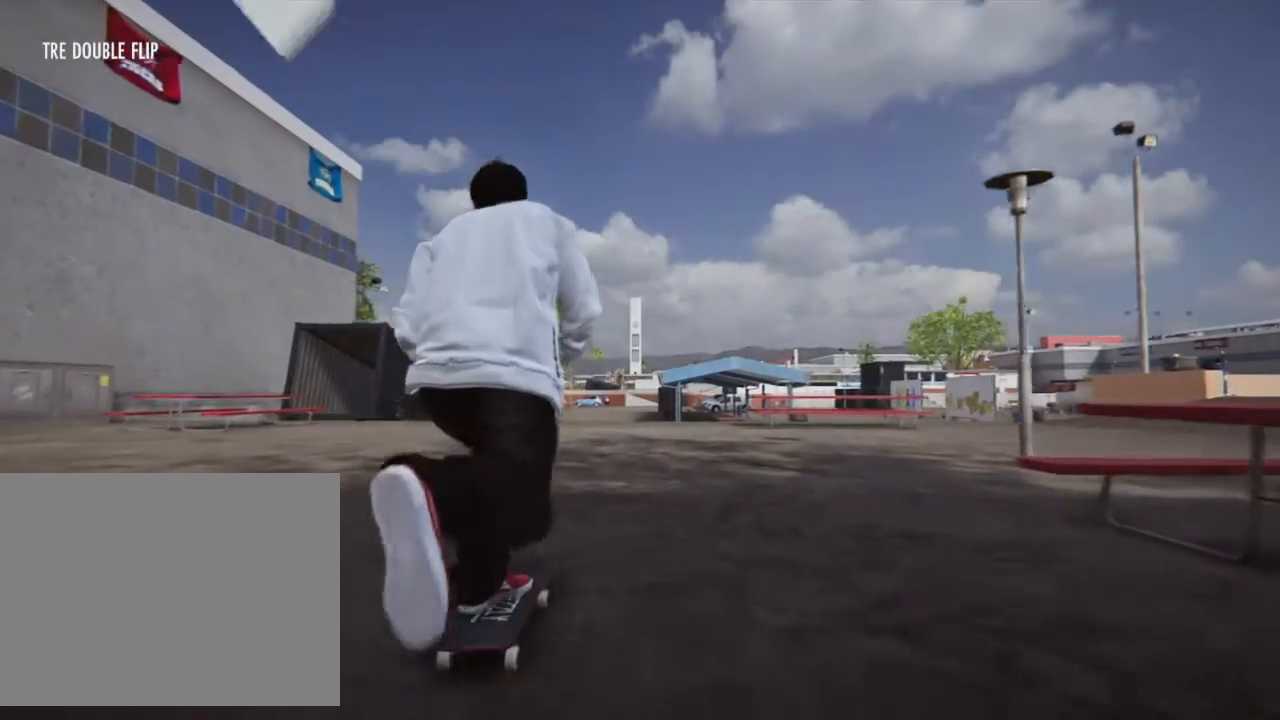
Gameplay with a controller (PlayStation layout); each line is a JSON object with the inputs held at the frame after it. "events" lists button and stick changes between this image and that frame as [ms after this image, input, new state], when the widget could be followed in between. Not read: L3 R3.
{"buttons": ["CROSS"], "left_stick": "center", "right_stick": "center", "events": []}
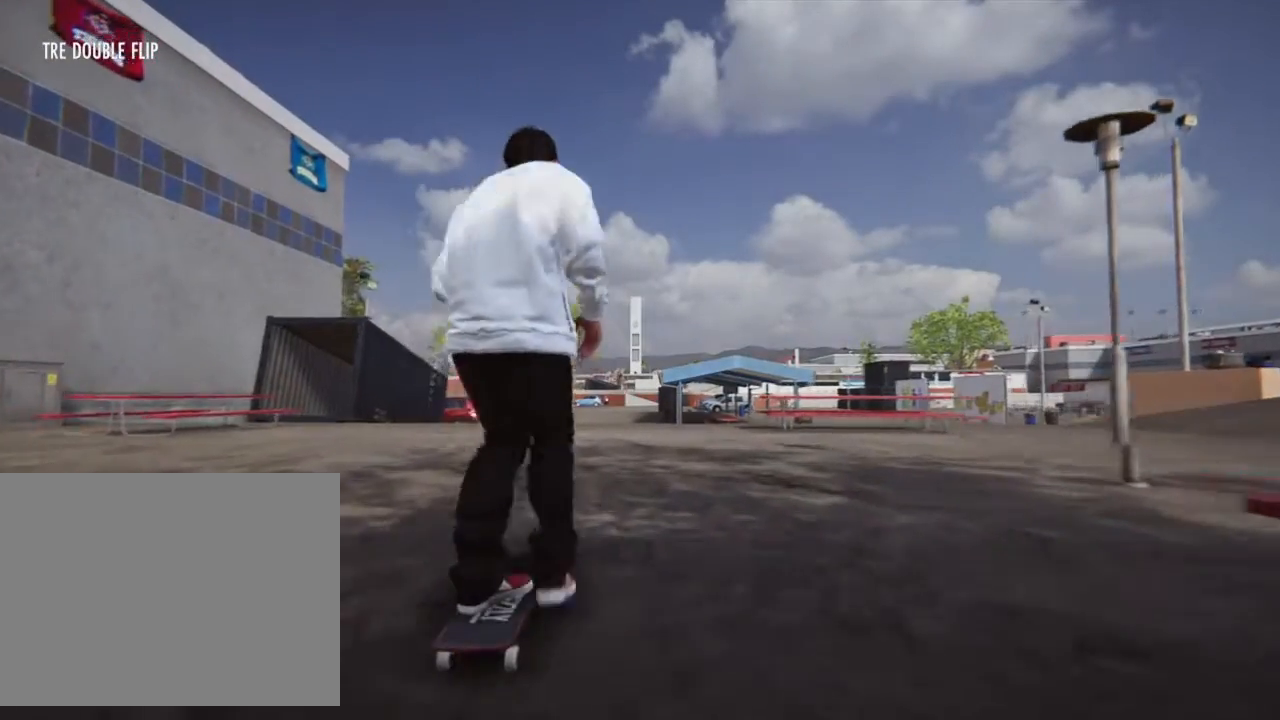
{"buttons": [], "left_stick": "center", "right_stick": "center", "events": [[367, "CROSS", "up"]]}
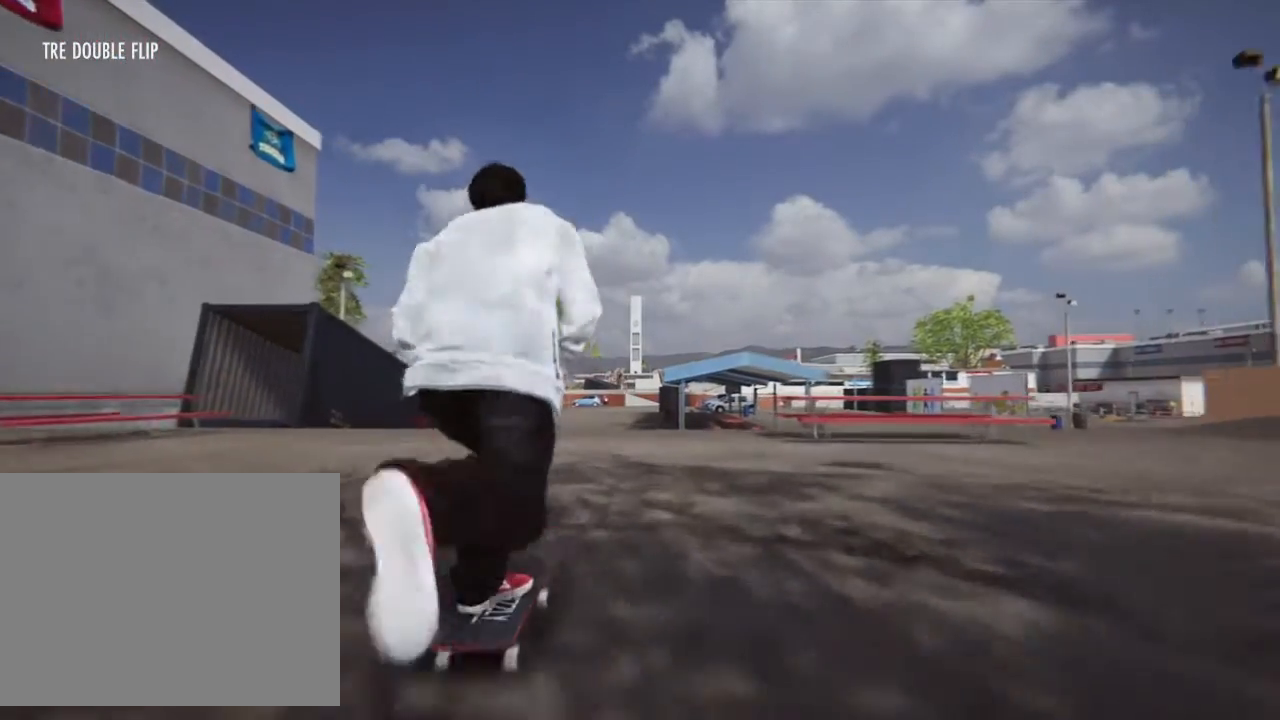
{"buttons": [], "left_stick": "center", "right_stick": "center", "events": []}
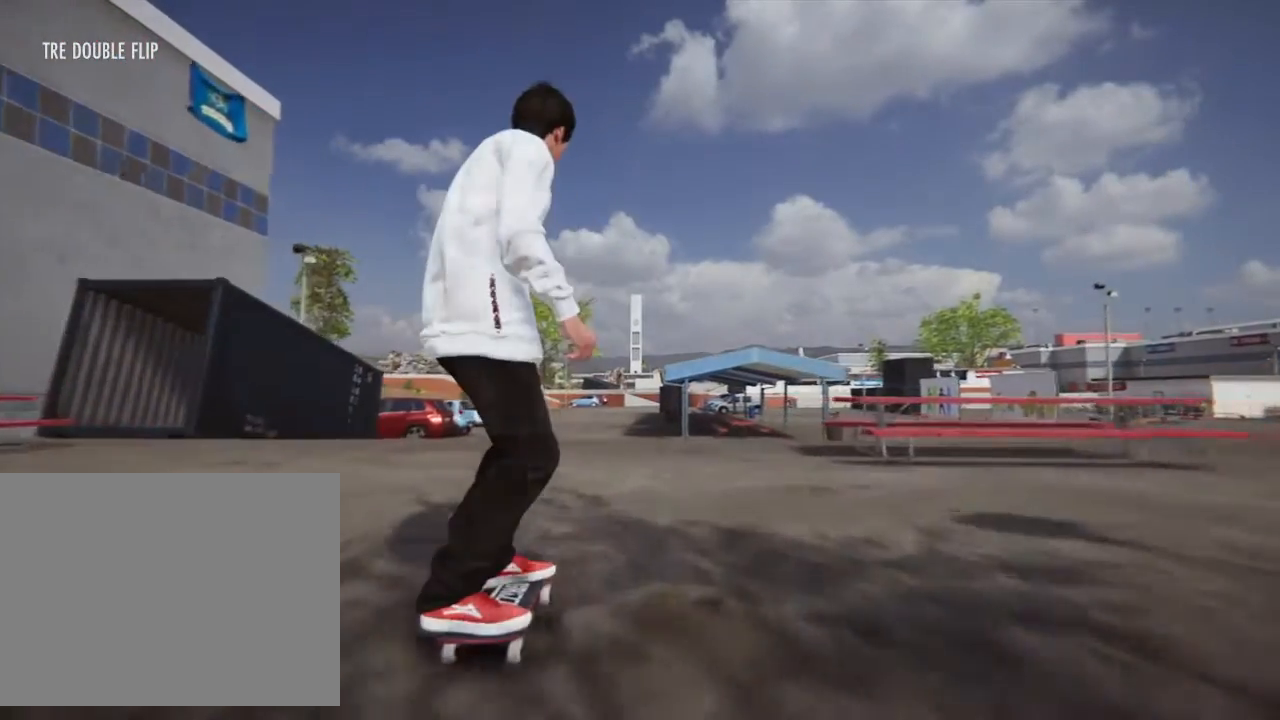
{"buttons": [], "left_stick": "center", "right_stick": "down", "events": [[267, "right_stick", "down"]]}
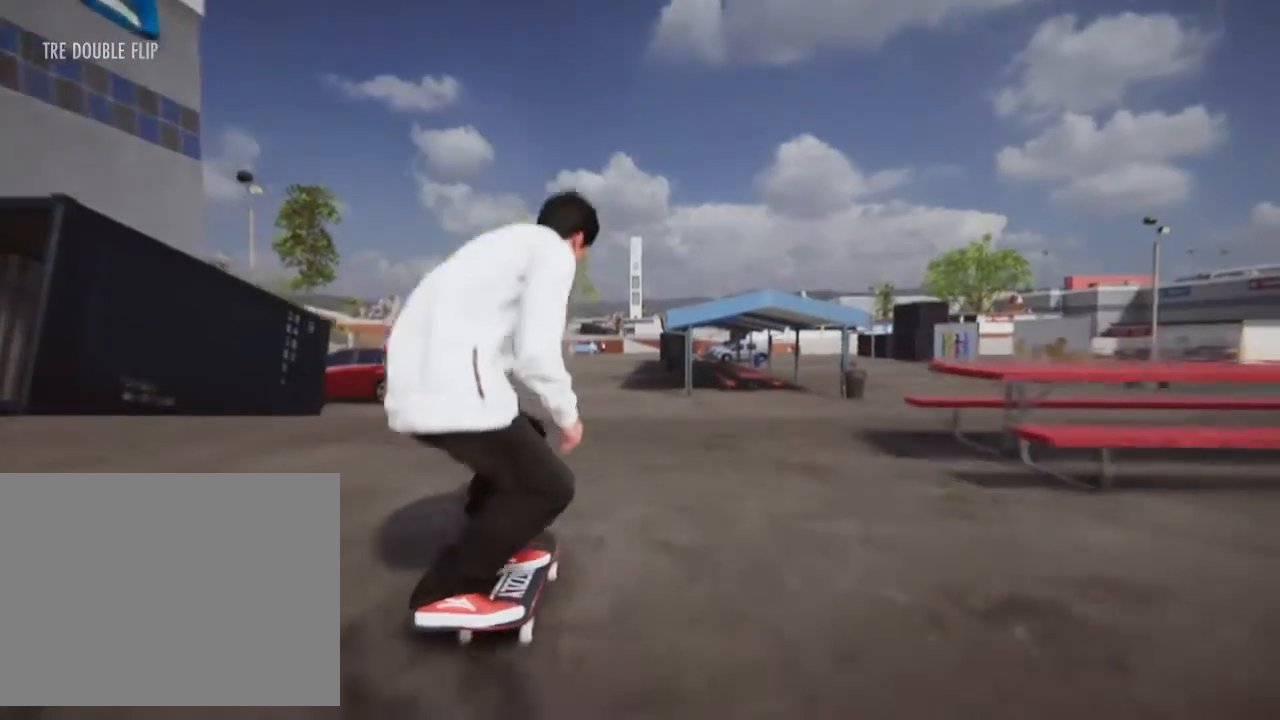
{"buttons": [], "left_stick": "center", "right_stick": "down", "events": []}
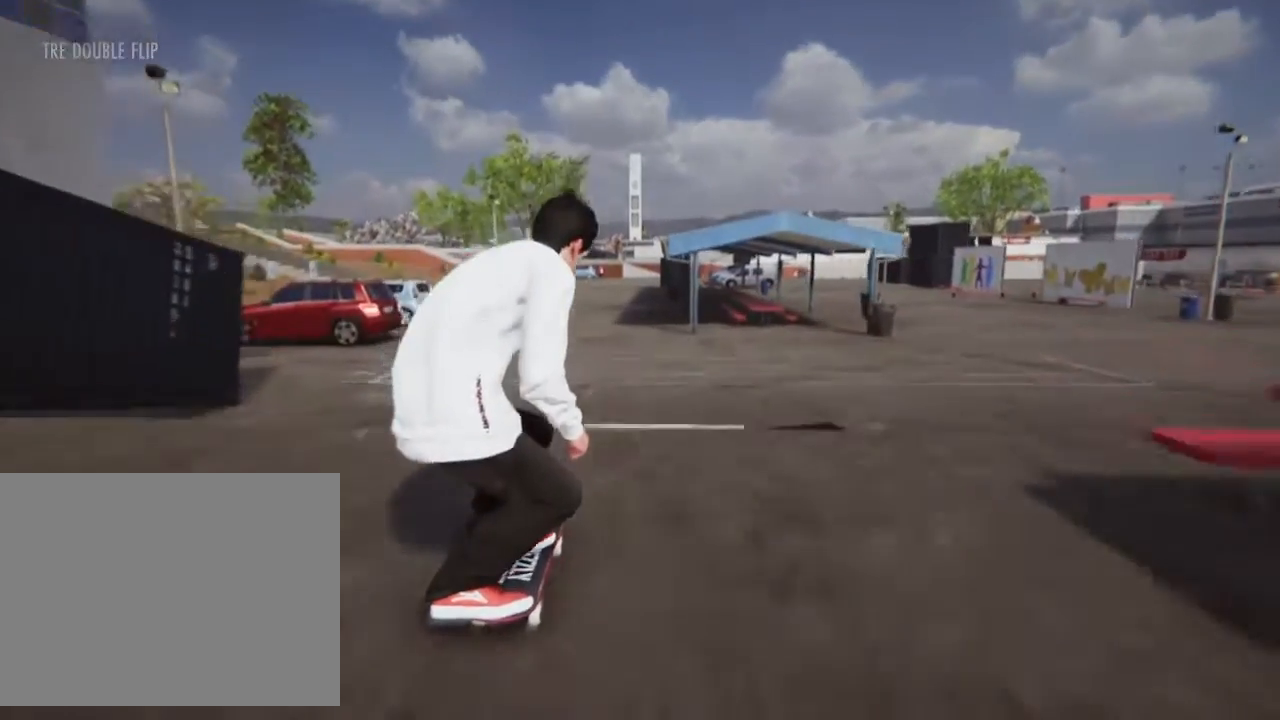
{"buttons": [], "left_stick": "center", "right_stick": "up-left"}
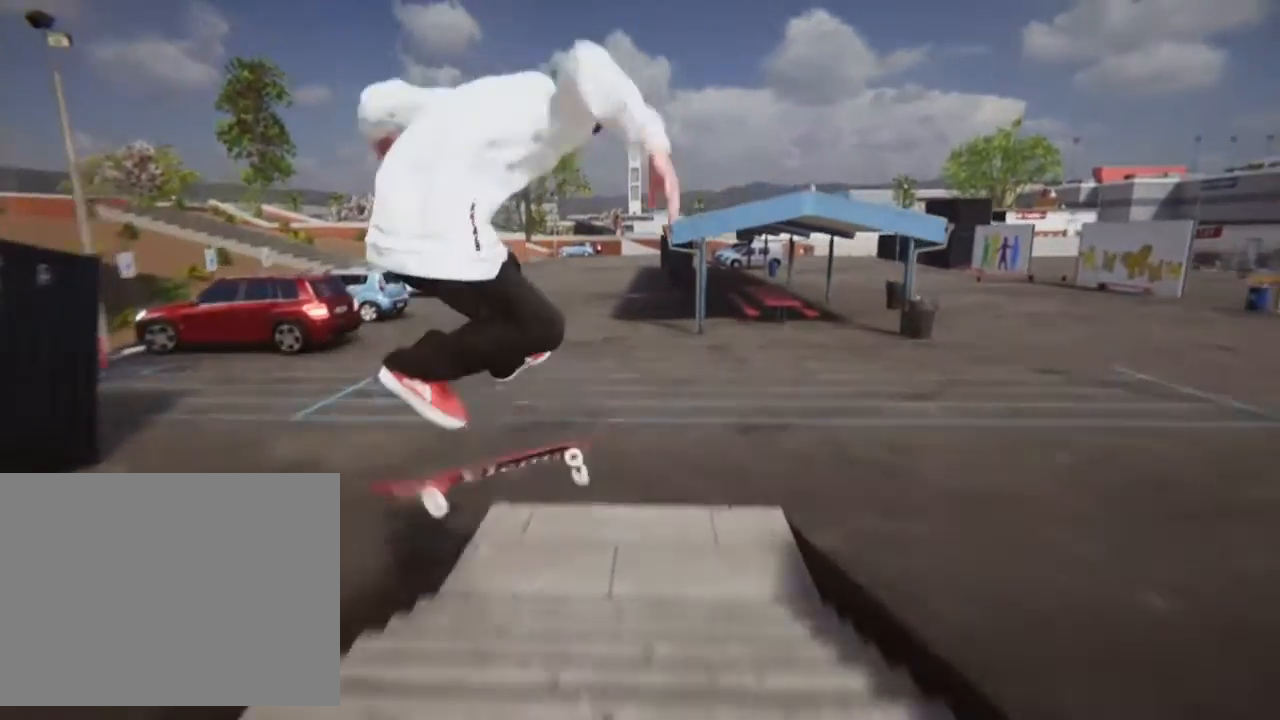
{"buttons": [], "left_stick": "center", "right_stick": "center", "events": [[500, "right_stick", "center"]]}
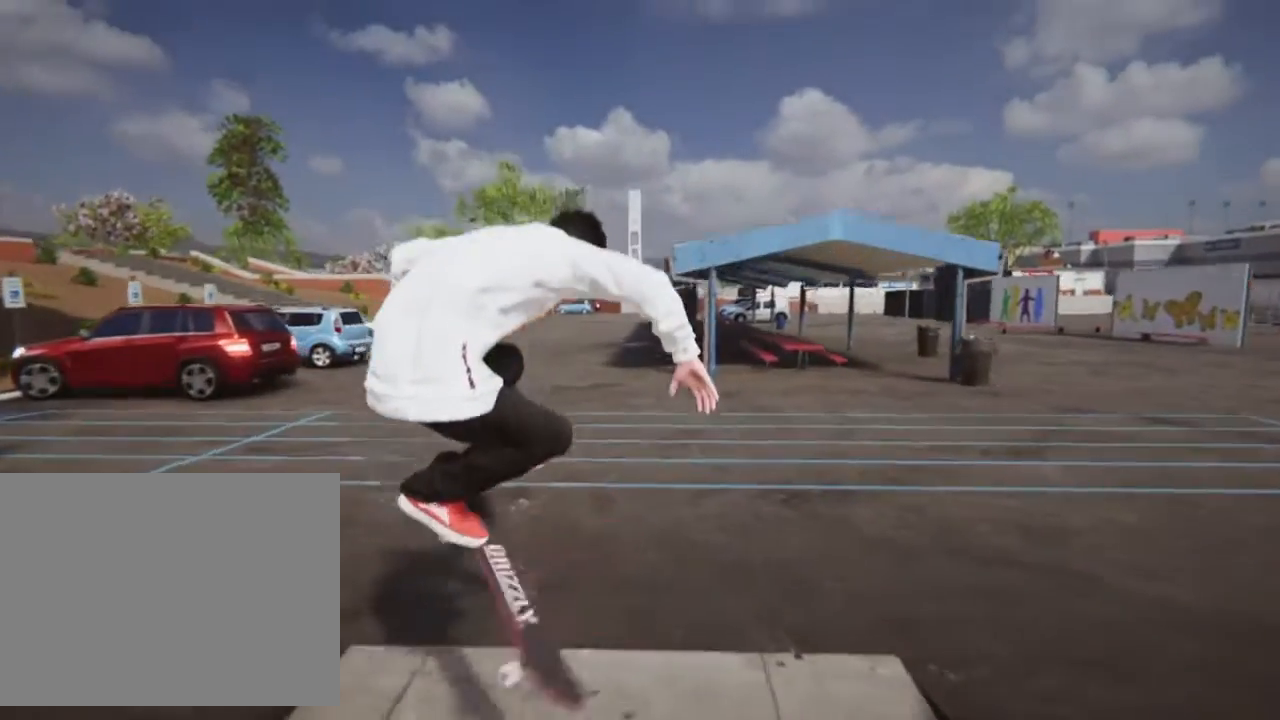
{"buttons": [], "left_stick": "center", "right_stick": "center", "events": []}
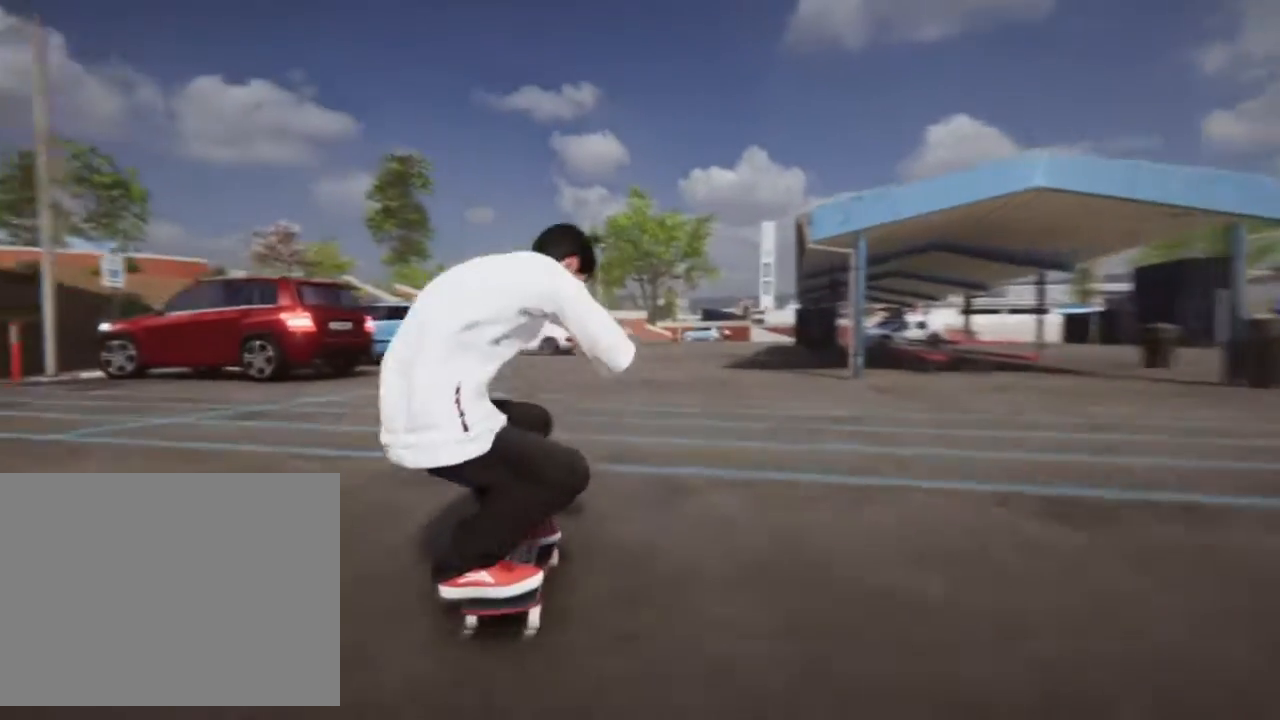
{"buttons": [], "left_stick": "center", "right_stick": "center", "events": []}